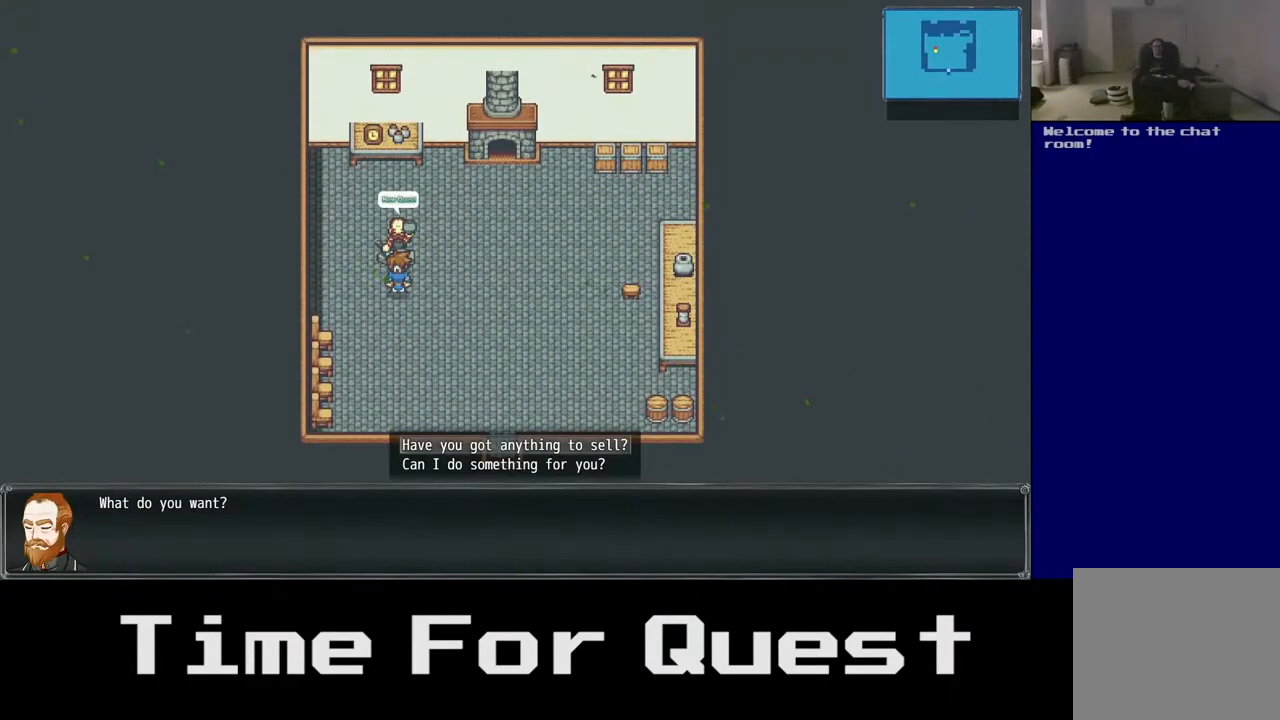
Gameplay with a controller (Xbox layout); each line is a JSON object with the inputs held at the frame after it. "events" lists button and stick changes between this image and that frame as [ms after this image, input, new state], when the widget could be followed in between. Not read: left_stick.
{"buttons": [], "right_stick": "center", "events": []}
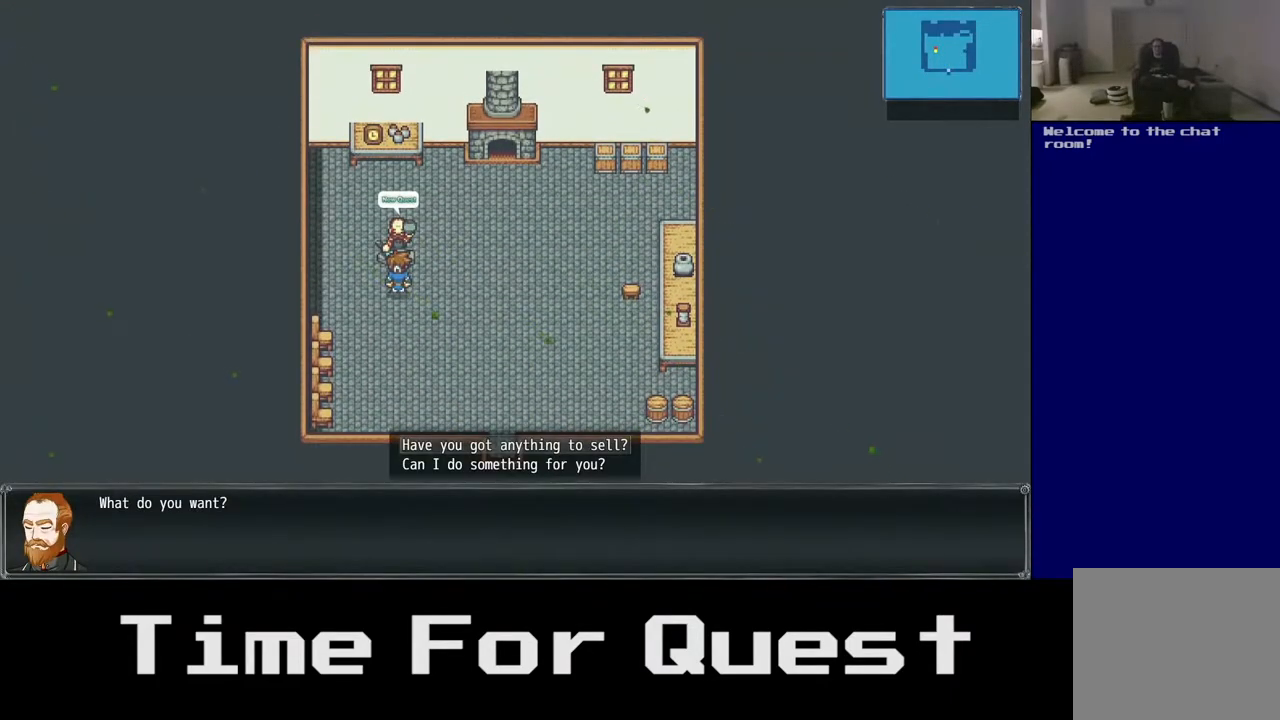
{"buttons": [], "right_stick": "center", "events": []}
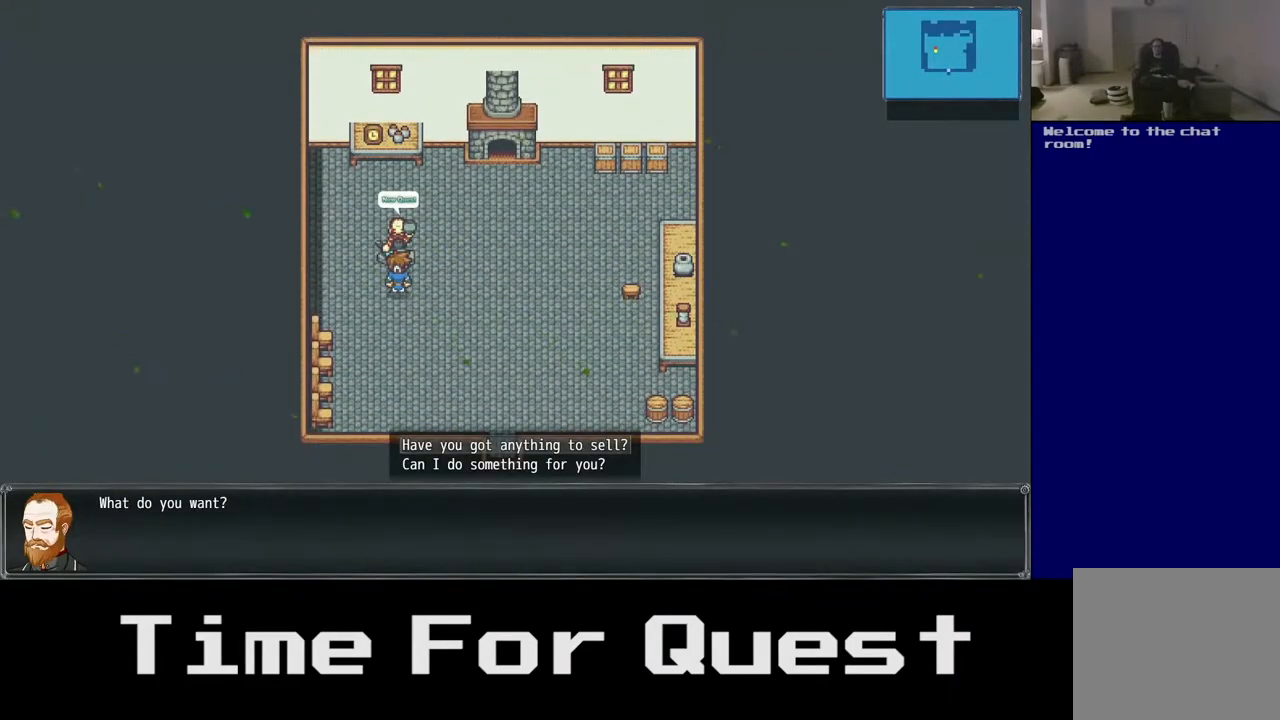
{"buttons": [], "right_stick": "center", "events": []}
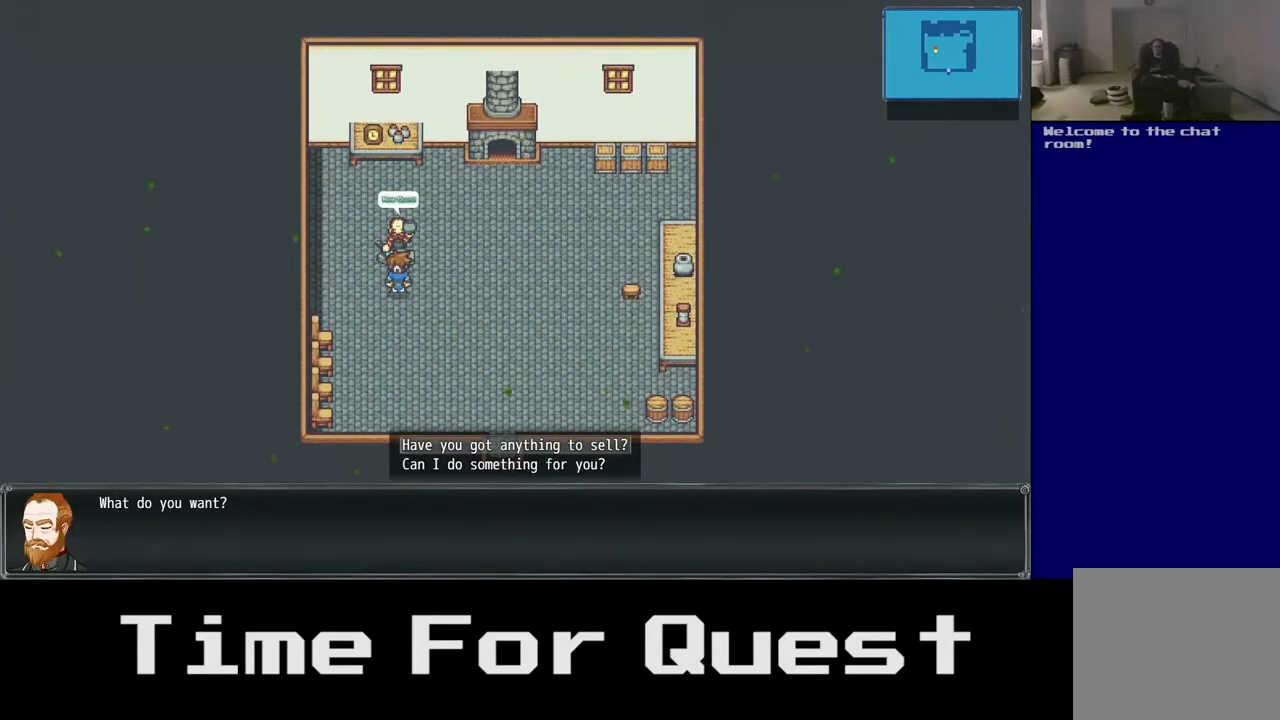
{"buttons": [], "right_stick": "center", "events": [[317, "A", "down"], [433, "A", "up"]]}
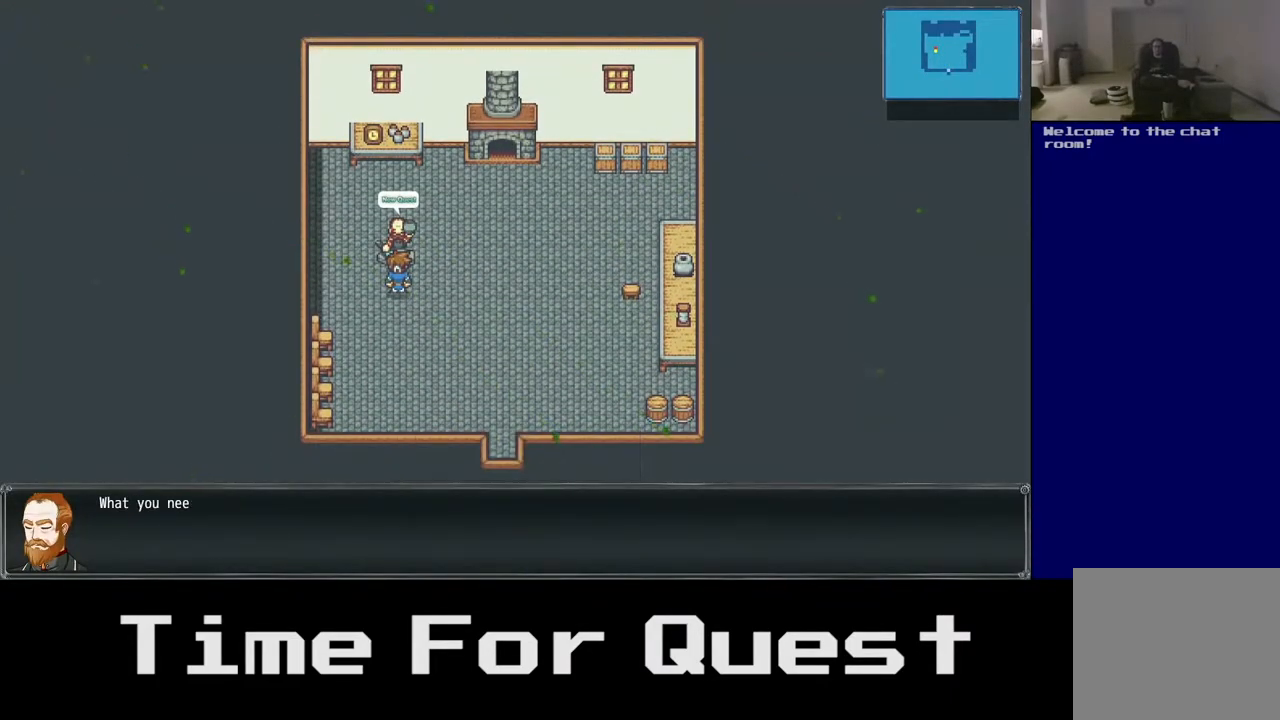
{"buttons": [], "right_stick": "center", "events": []}
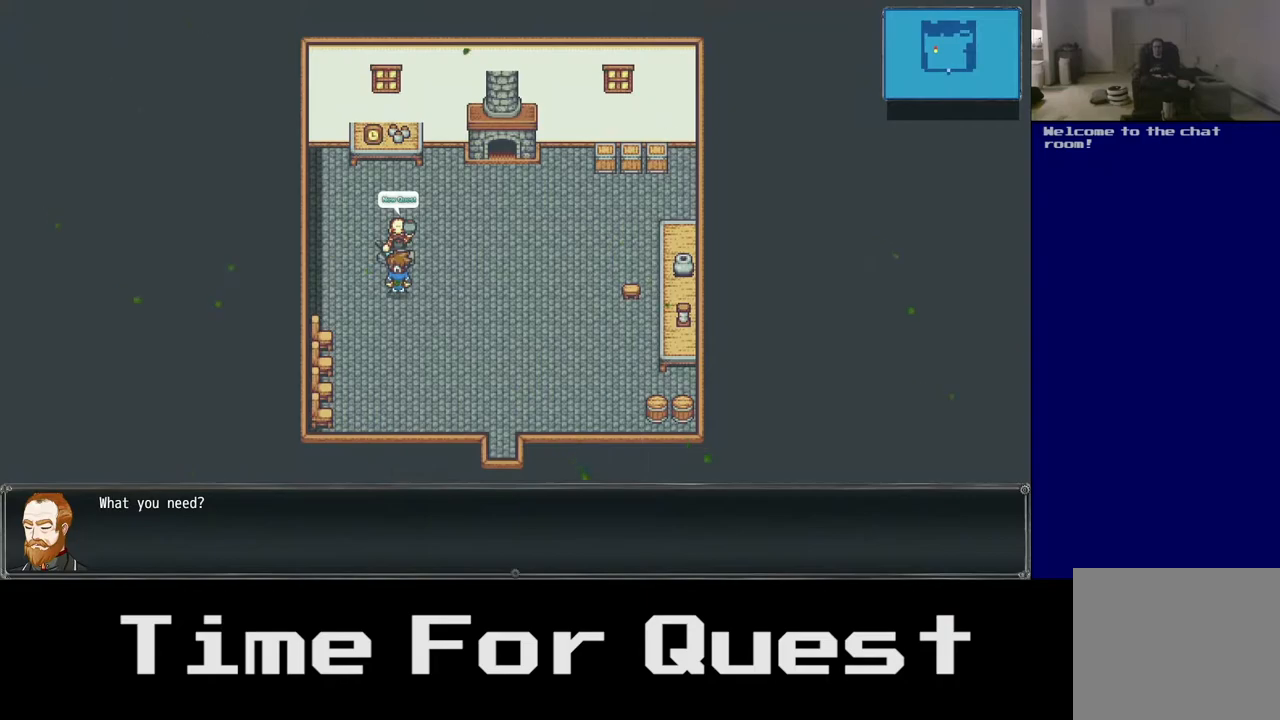
{"buttons": [], "right_stick": "center", "events": []}
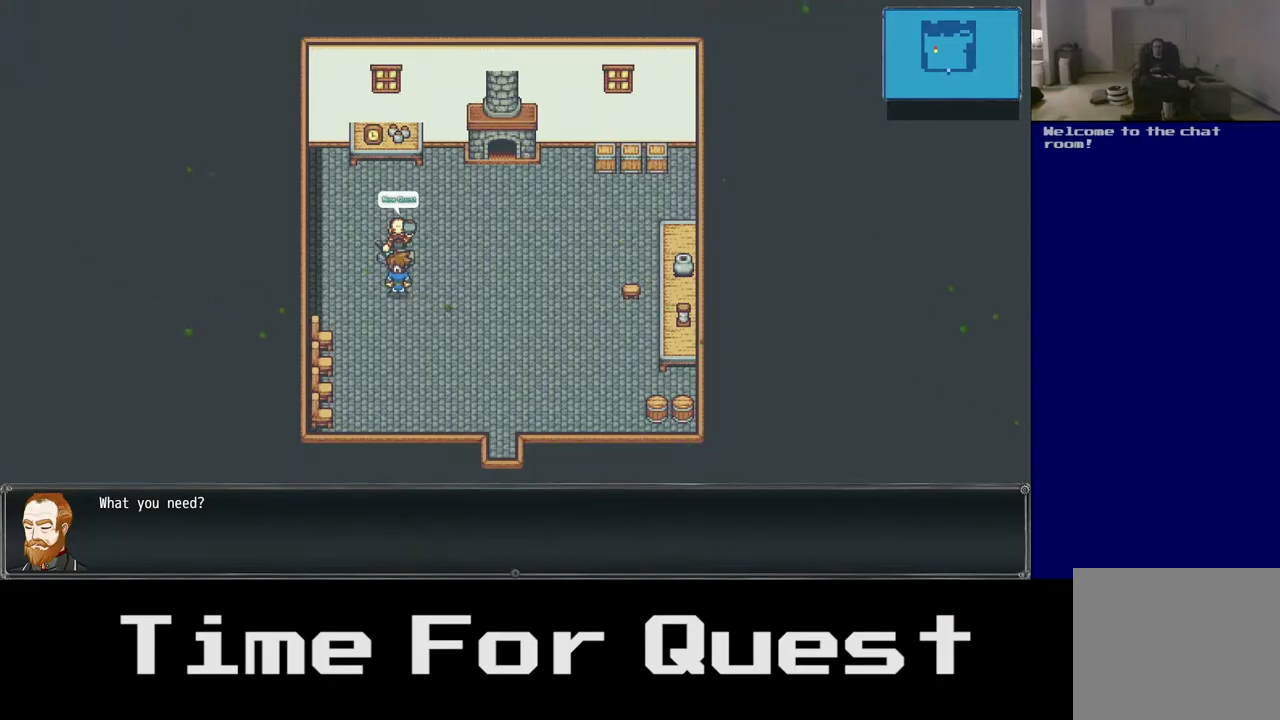
{"buttons": ["A"], "right_stick": "center", "events": [[483, "A", "down"]]}
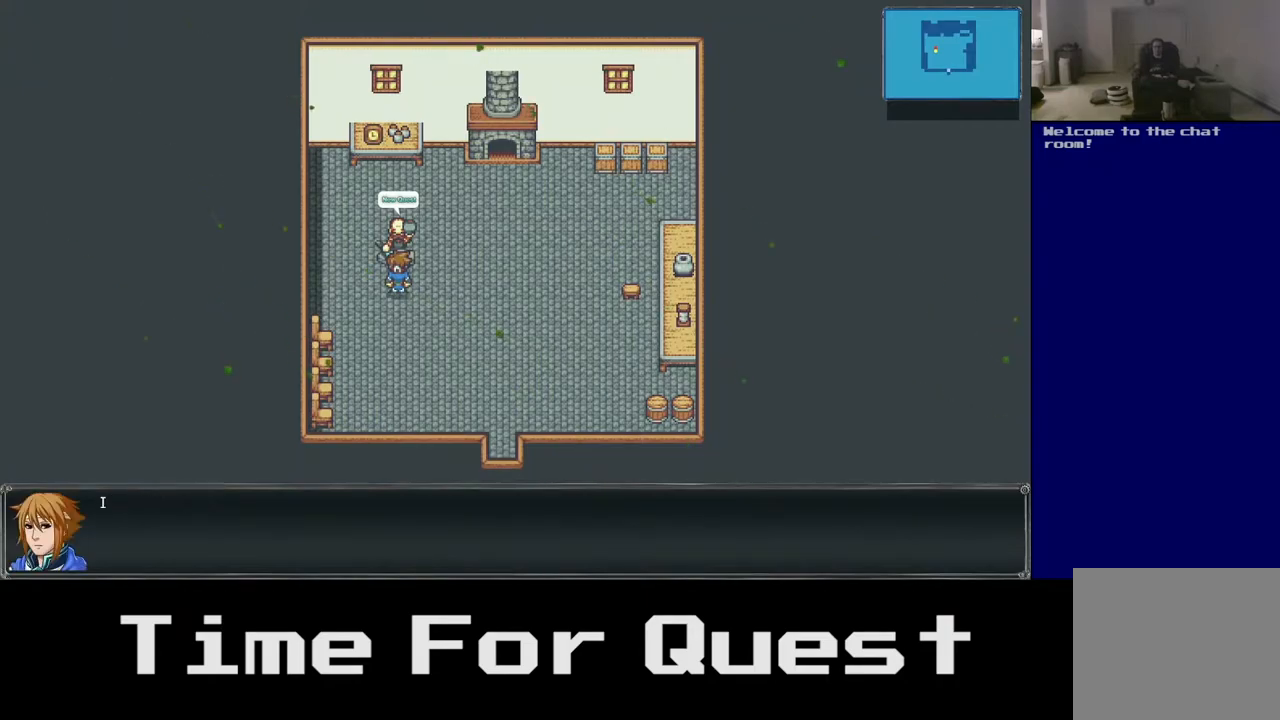
{"buttons": [], "right_stick": "center", "events": [[83, "A", "up"]]}
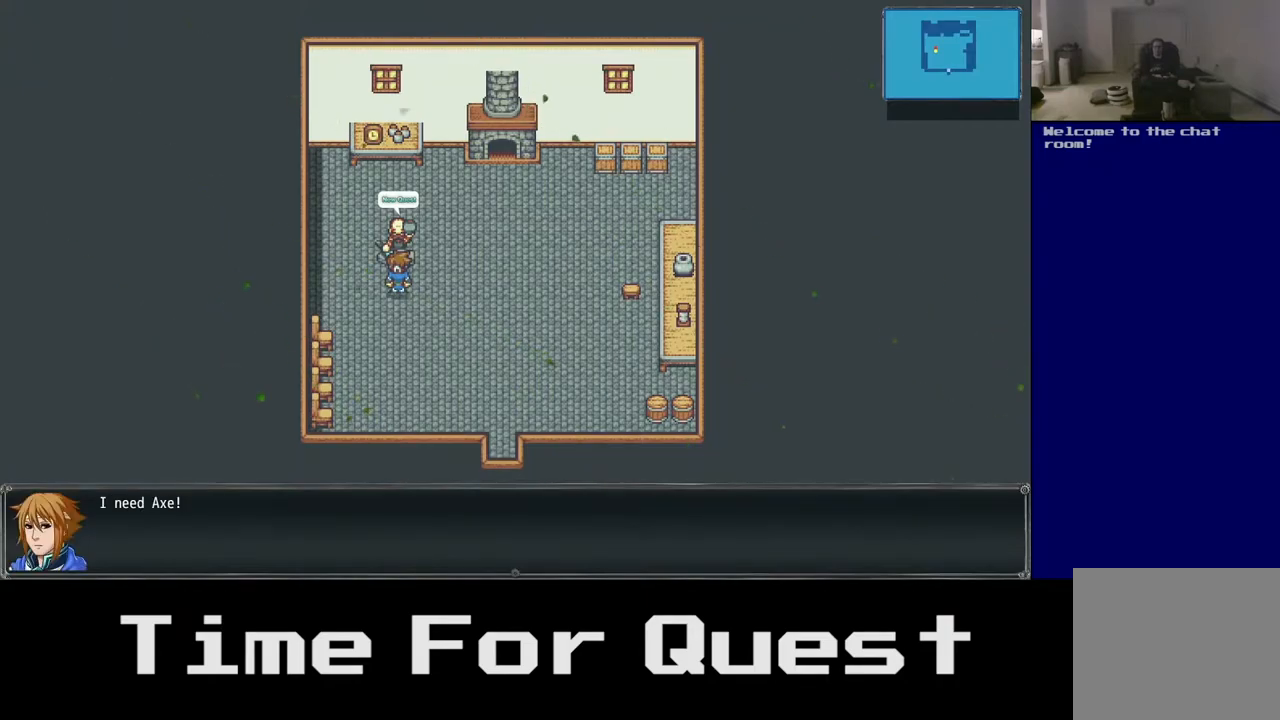
{"buttons": [], "right_stick": "center", "events": []}
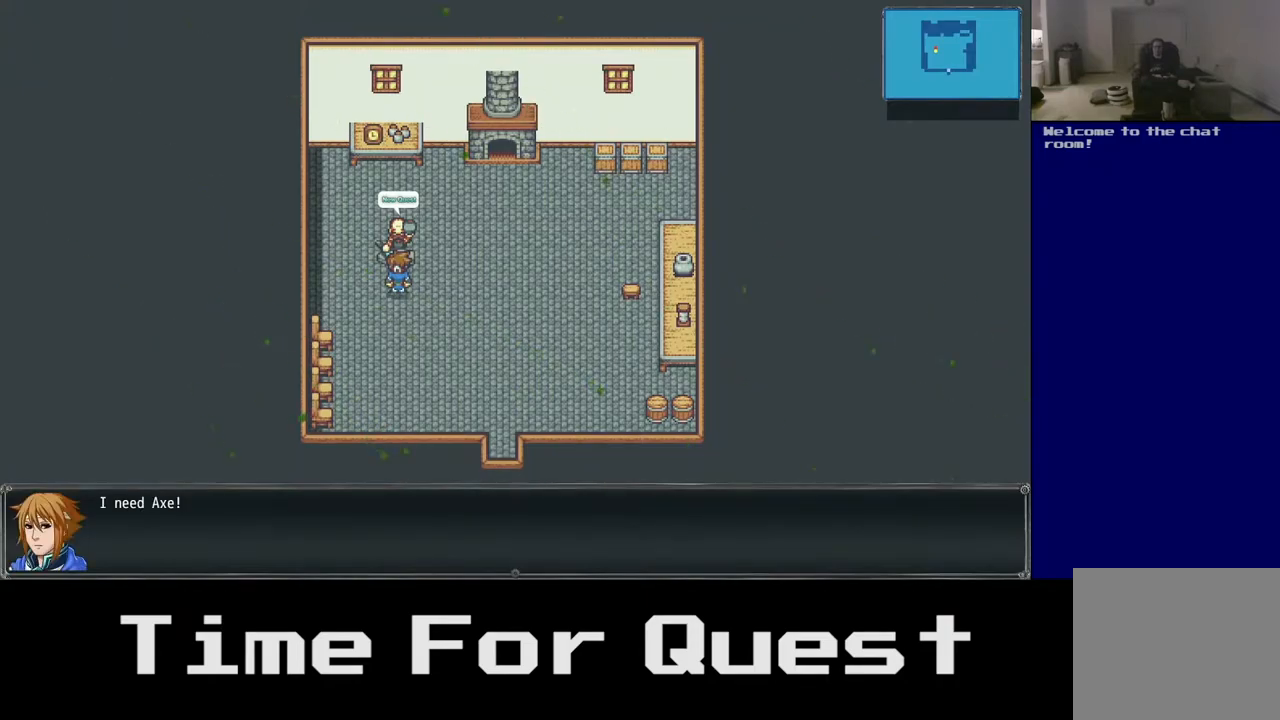
{"buttons": [], "right_stick": "center", "events": []}
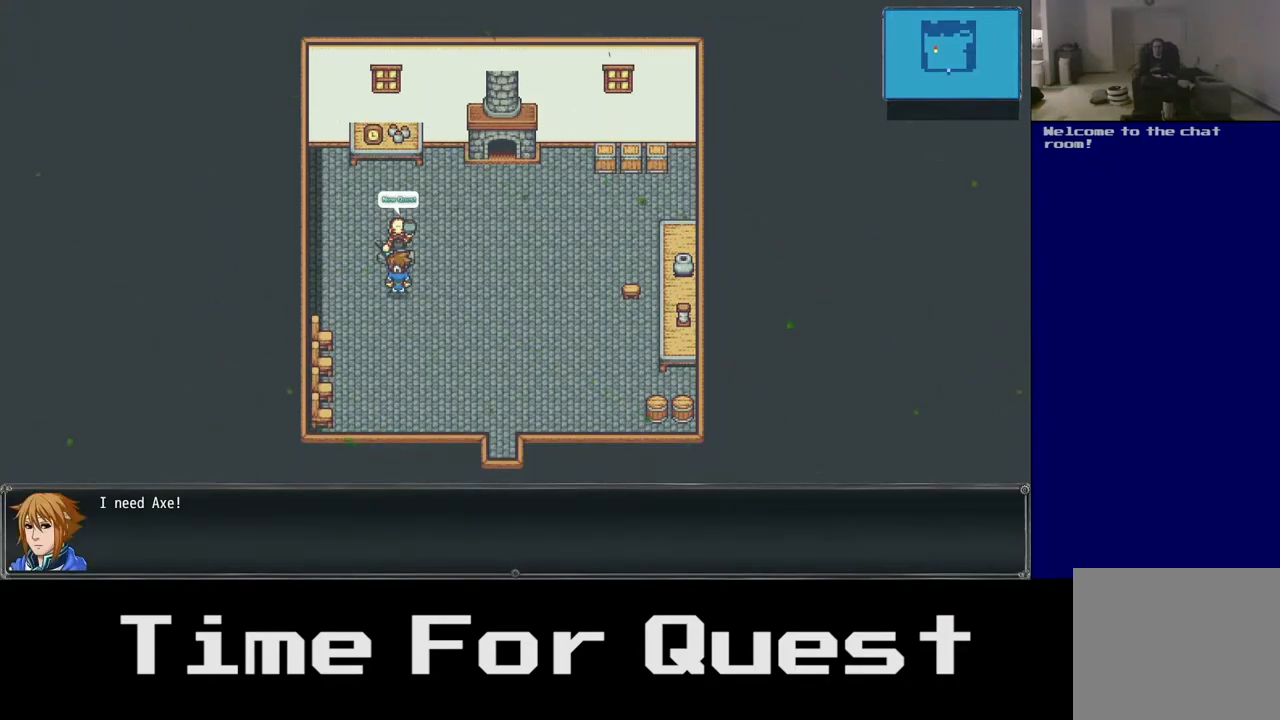
{"buttons": [], "right_stick": "center", "events": [[17, "A", "down"], [167, "A", "up"]]}
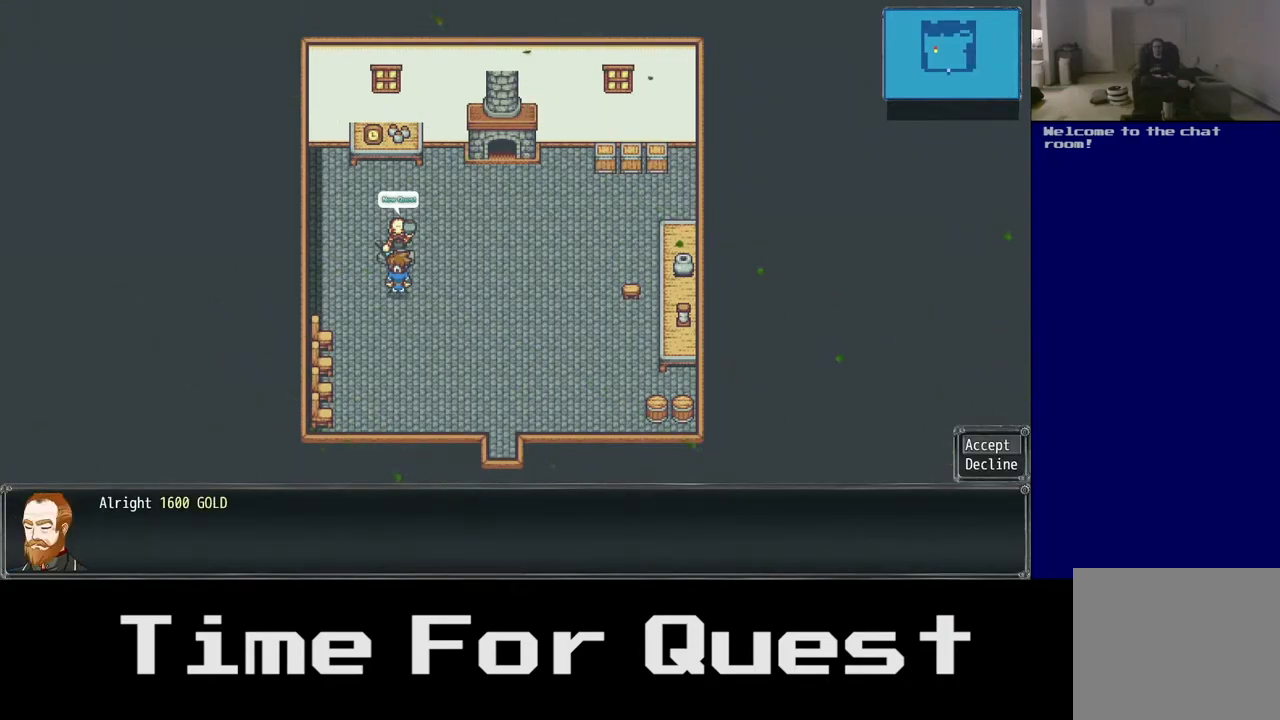
{"buttons": [], "right_stick": "center", "events": []}
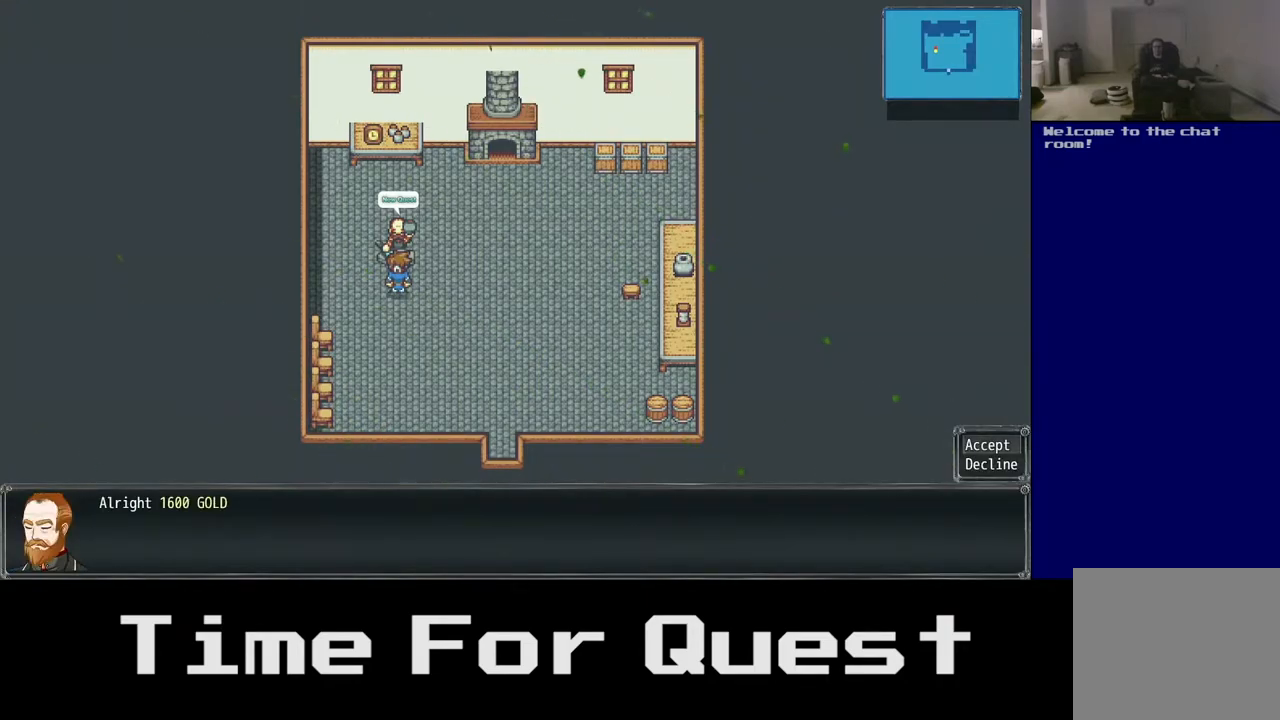
{"buttons": [], "right_stick": "center", "events": []}
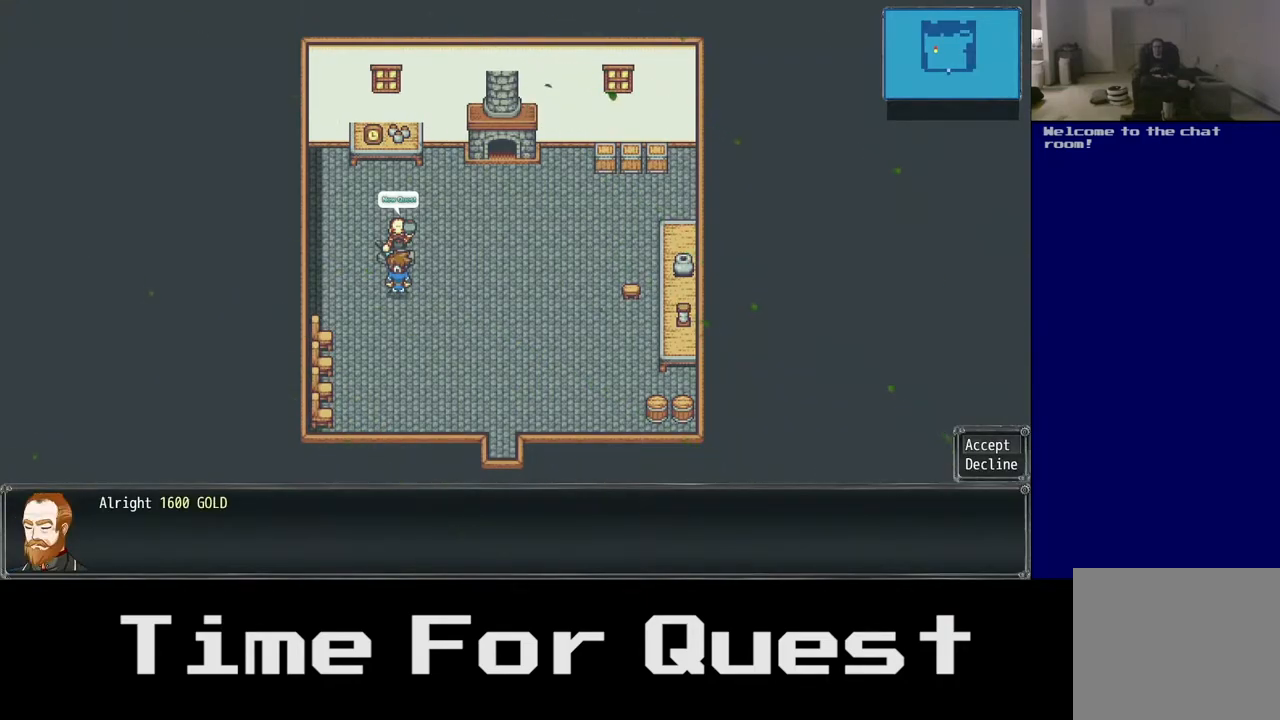
{"buttons": [], "right_stick": "center", "events": []}
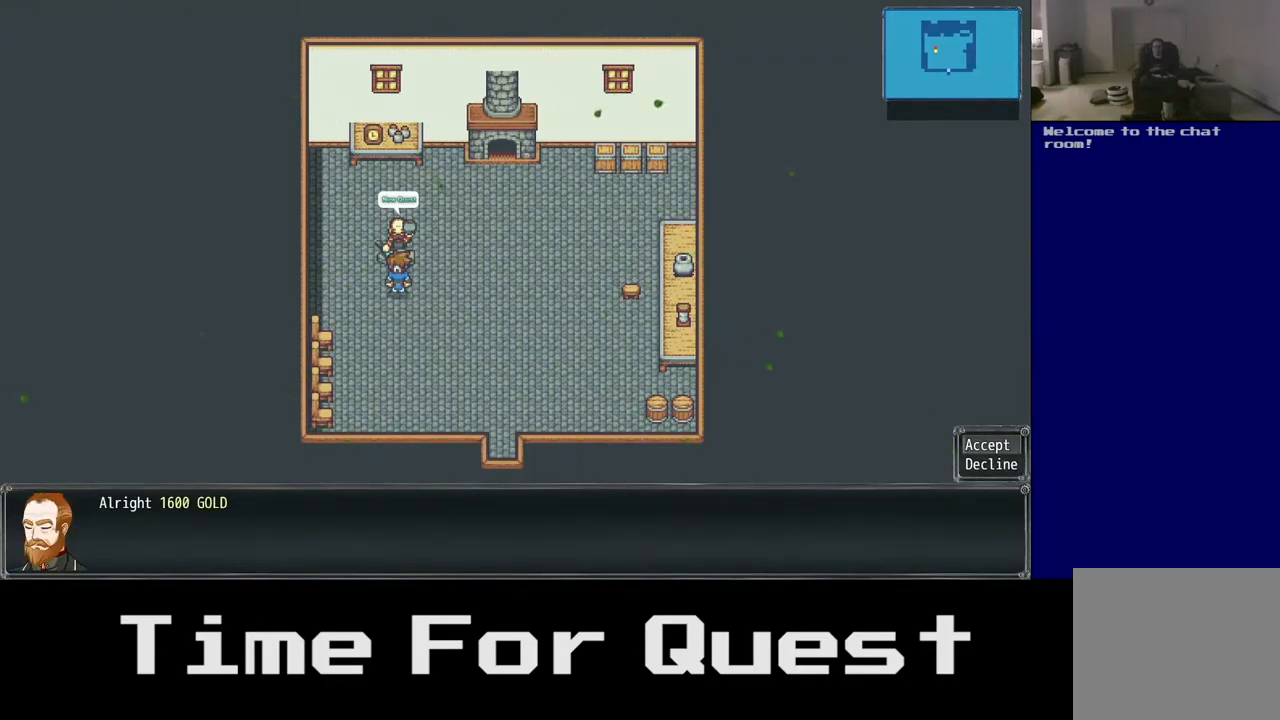
{"buttons": ["DPAD_DOWN"], "right_stick": "center", "events": [[400, "DPAD_DOWN", "down"]]}
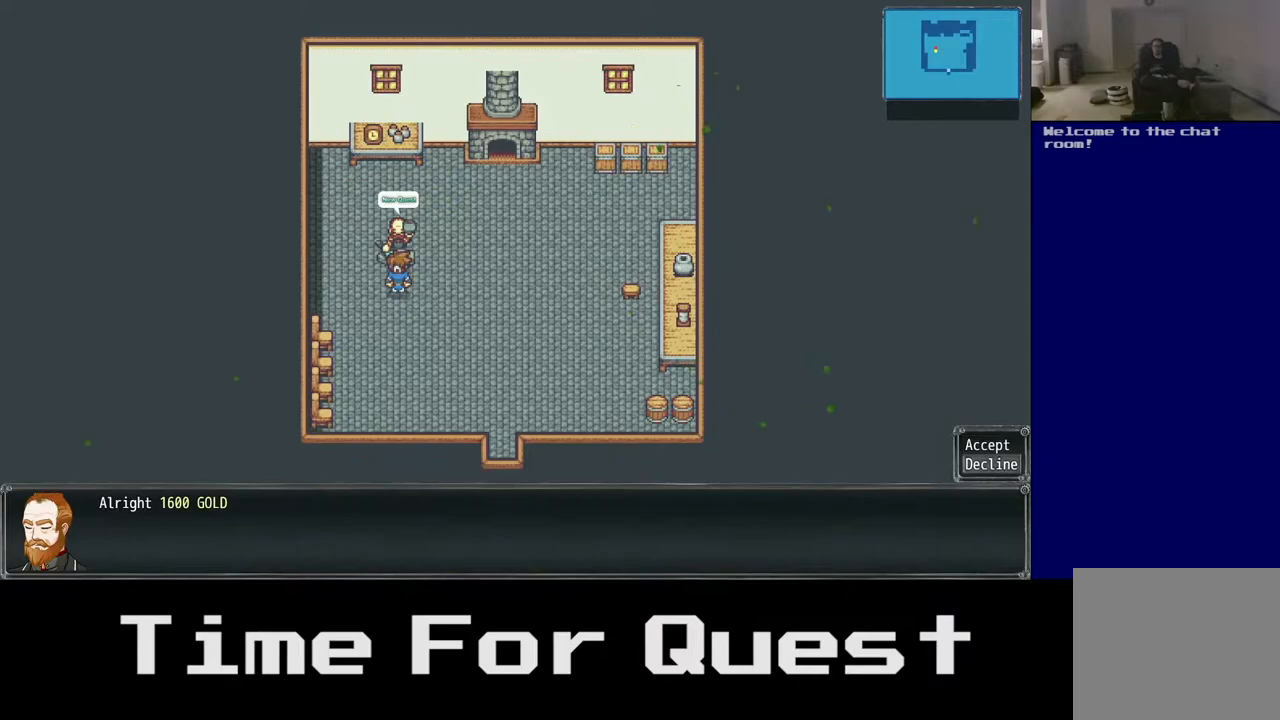
{"buttons": ["A"], "right_stick": "center", "events": [[50, "DPAD_DOWN", "up"], [483, "A", "down"]]}
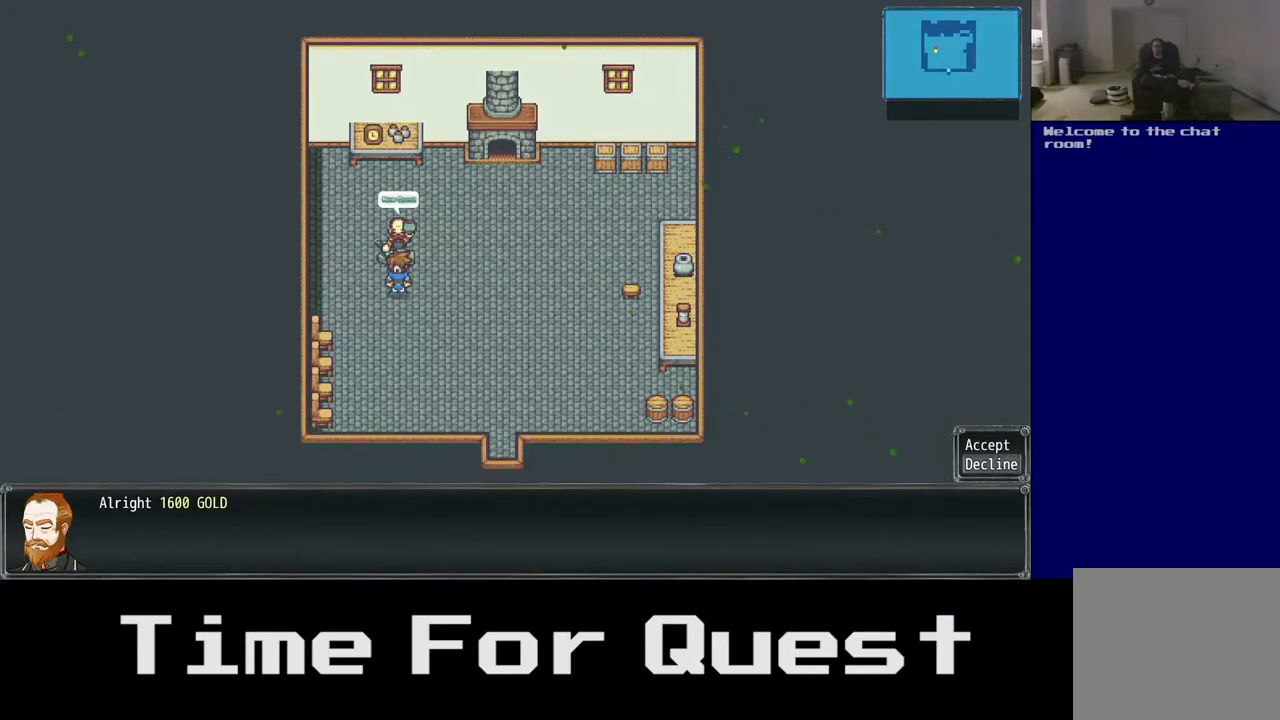
{"buttons": [], "right_stick": "center", "events": [[100, "A", "up"]]}
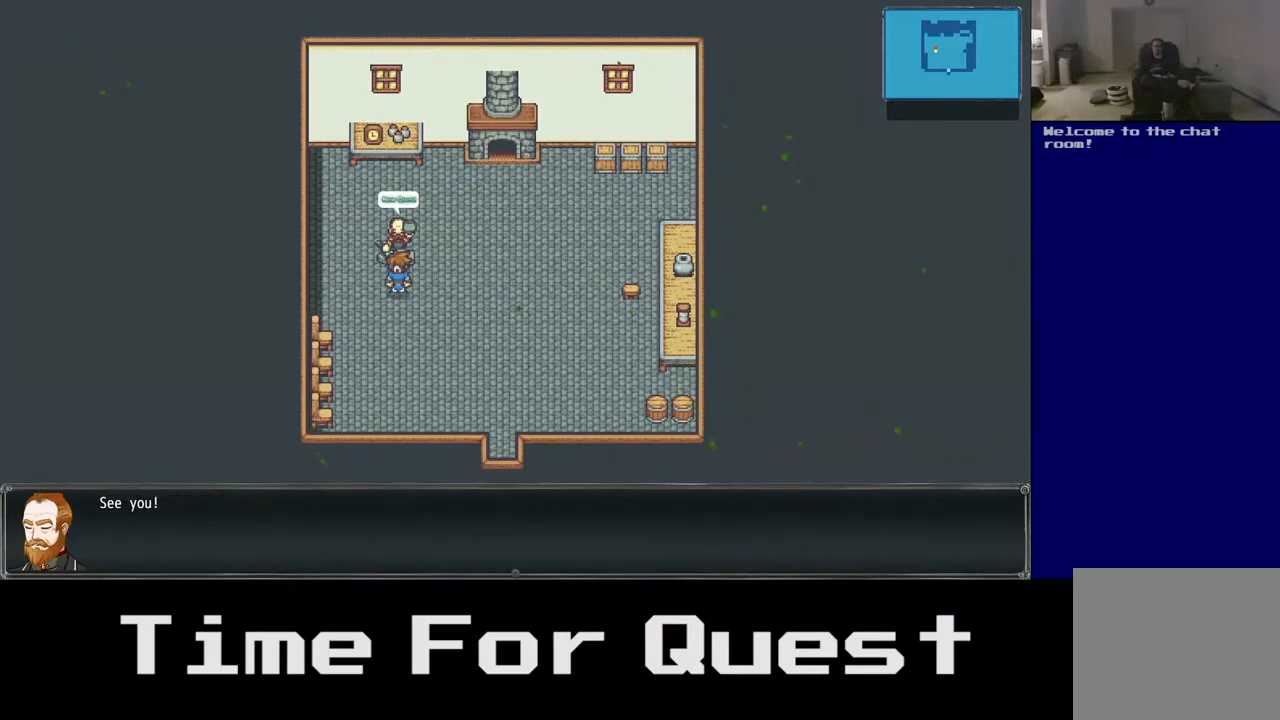
{"buttons": ["DPAD_DOWN"], "right_stick": "center", "events": [[150, "A", "down"], [250, "A", "up"], [467, "DPAD_DOWN", "down"]]}
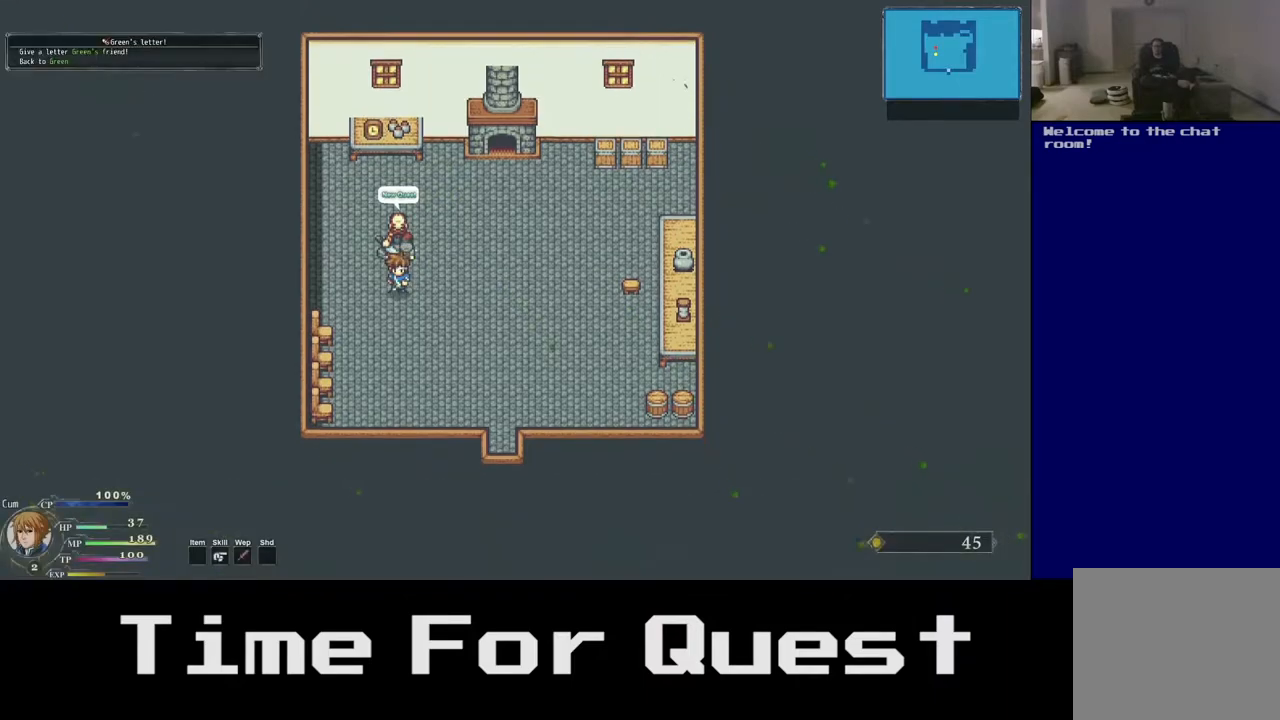
{"buttons": ["DPAD_RIGHT"], "right_stick": "center", "events": [[67, "DPAD_RIGHT", "down"], [417, "DPAD_DOWN", "up"]]}
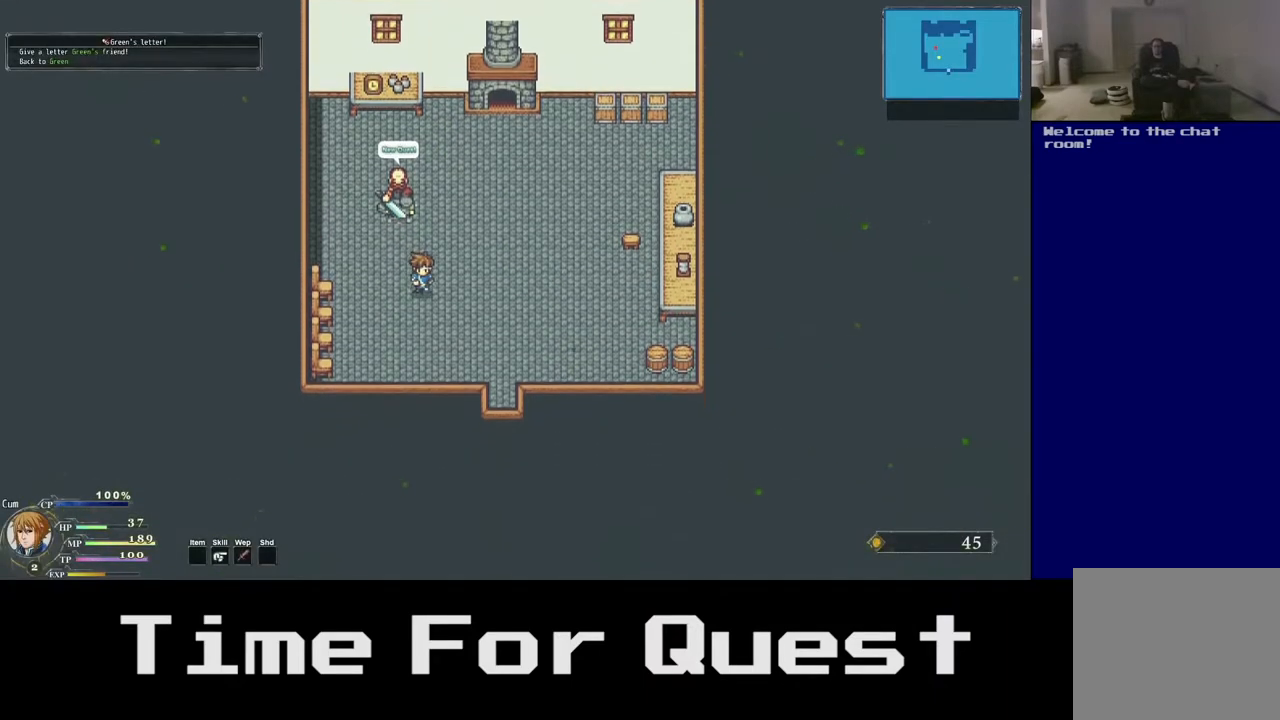
{"buttons": ["DPAD_RIGHT"], "right_stick": "center", "events": []}
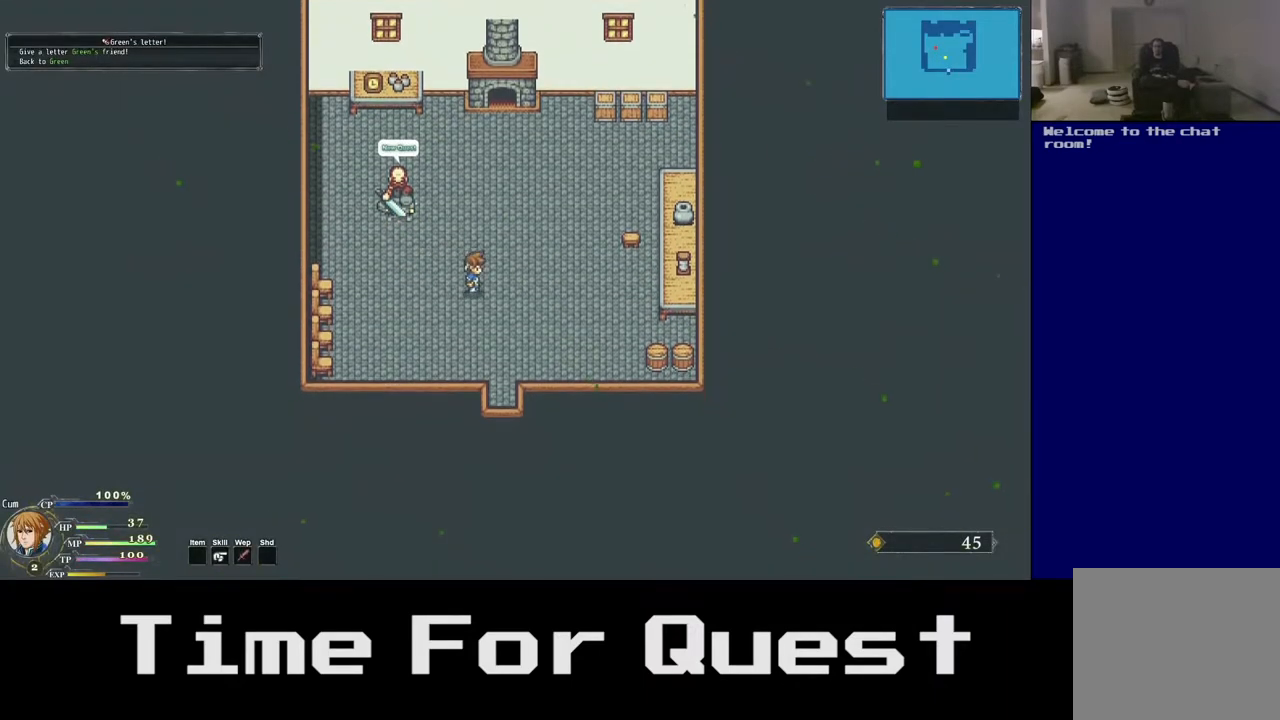
{"buttons": ["DPAD_DOWN", "DPAD_RIGHT"], "right_stick": "center", "events": [[50, "DPAD_DOWN", "down"]]}
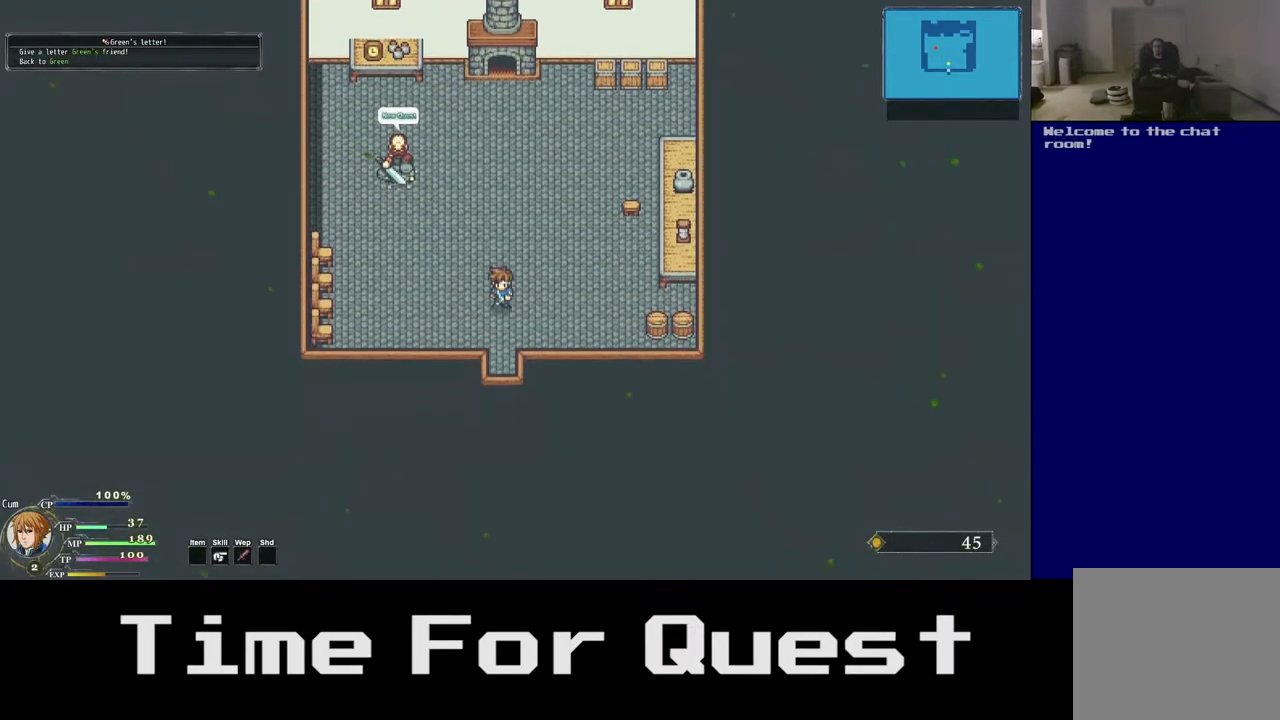
{"buttons": ["DPAD_DOWN"], "right_stick": "center", "events": [[450, "DPAD_RIGHT", "up"]]}
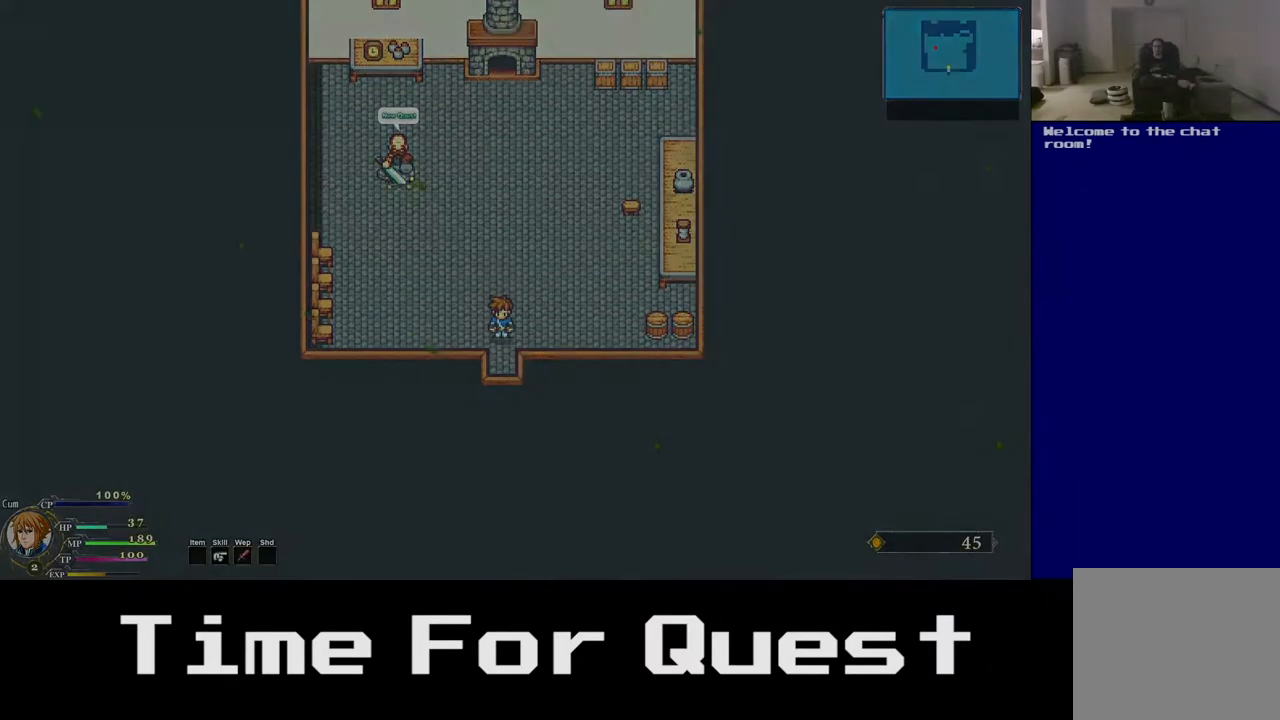
{"buttons": ["DPAD_DOWN"], "right_stick": "center", "events": []}
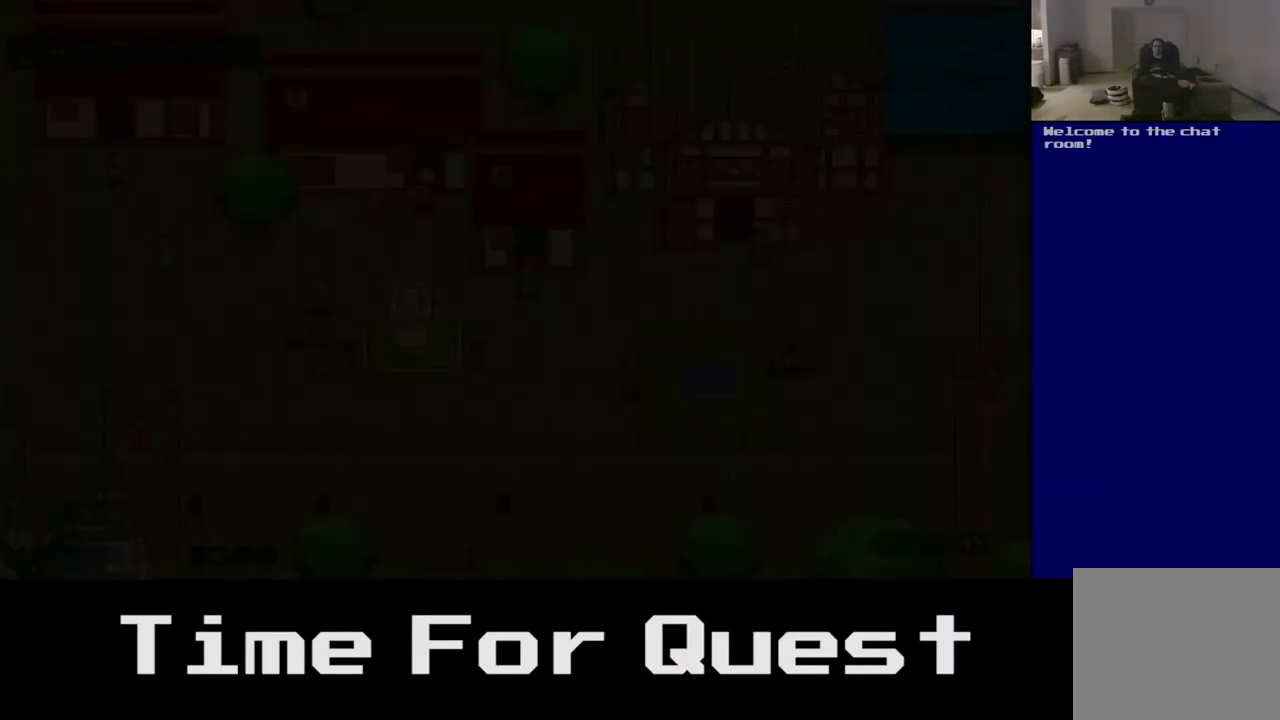
{"buttons": ["DPAD_DOWN"], "right_stick": "center", "events": []}
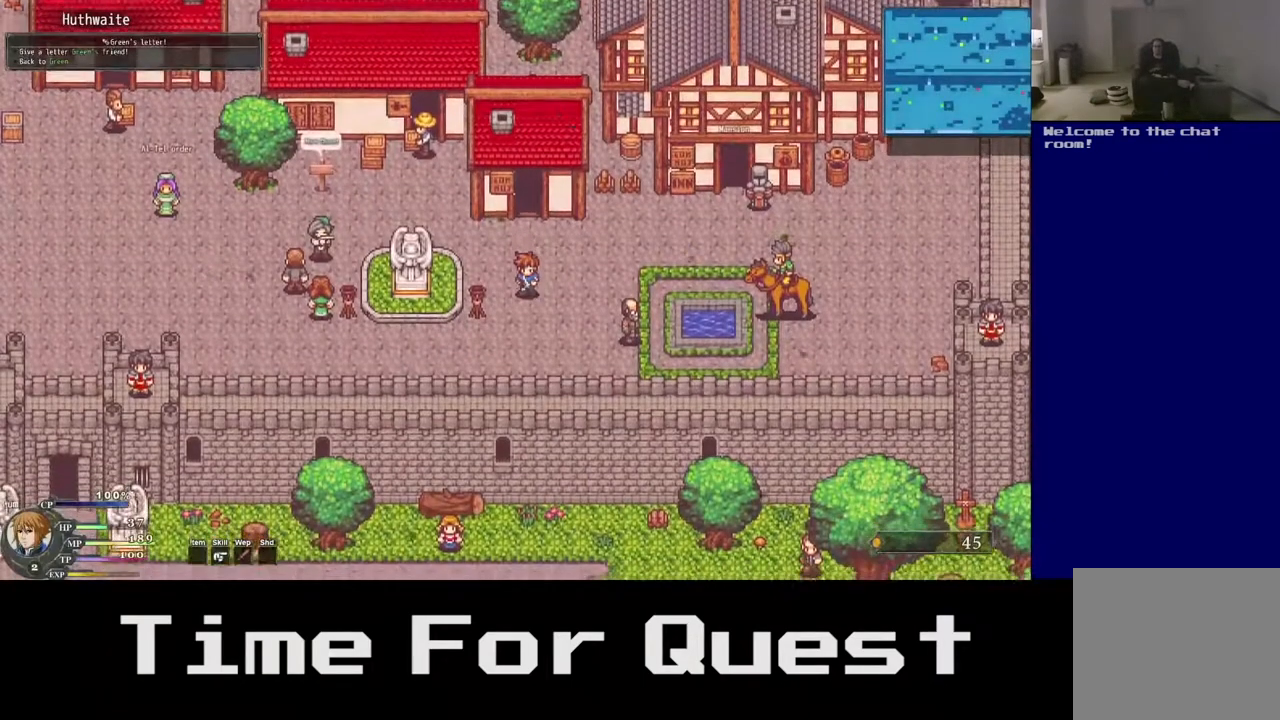
{"buttons": ["DPAD_DOWN", "DPAD_RIGHT"], "right_stick": "center", "events": [[167, "DPAD_RIGHT", "down"]]}
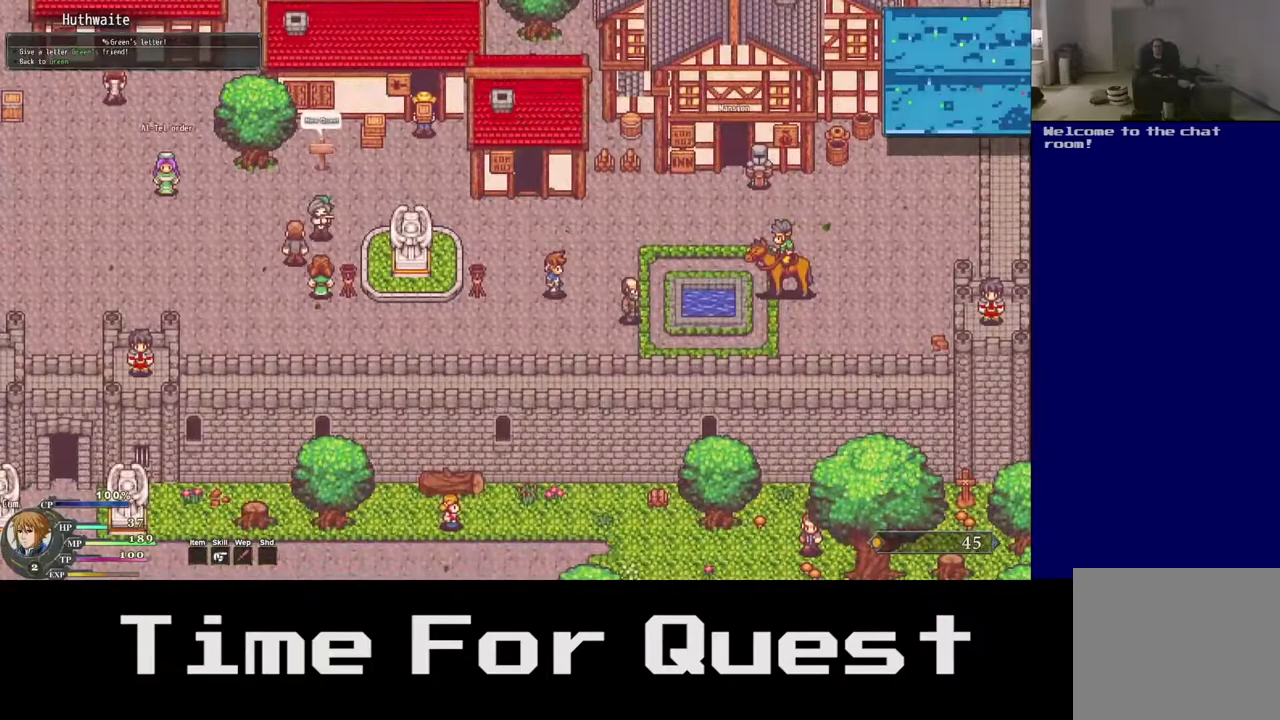
{"buttons": ["DPAD_UP", "DPAD_RIGHT"], "right_stick": "center", "events": [[33, "DPAD_DOWN", "up"], [83, "DPAD_UP", "down"]]}